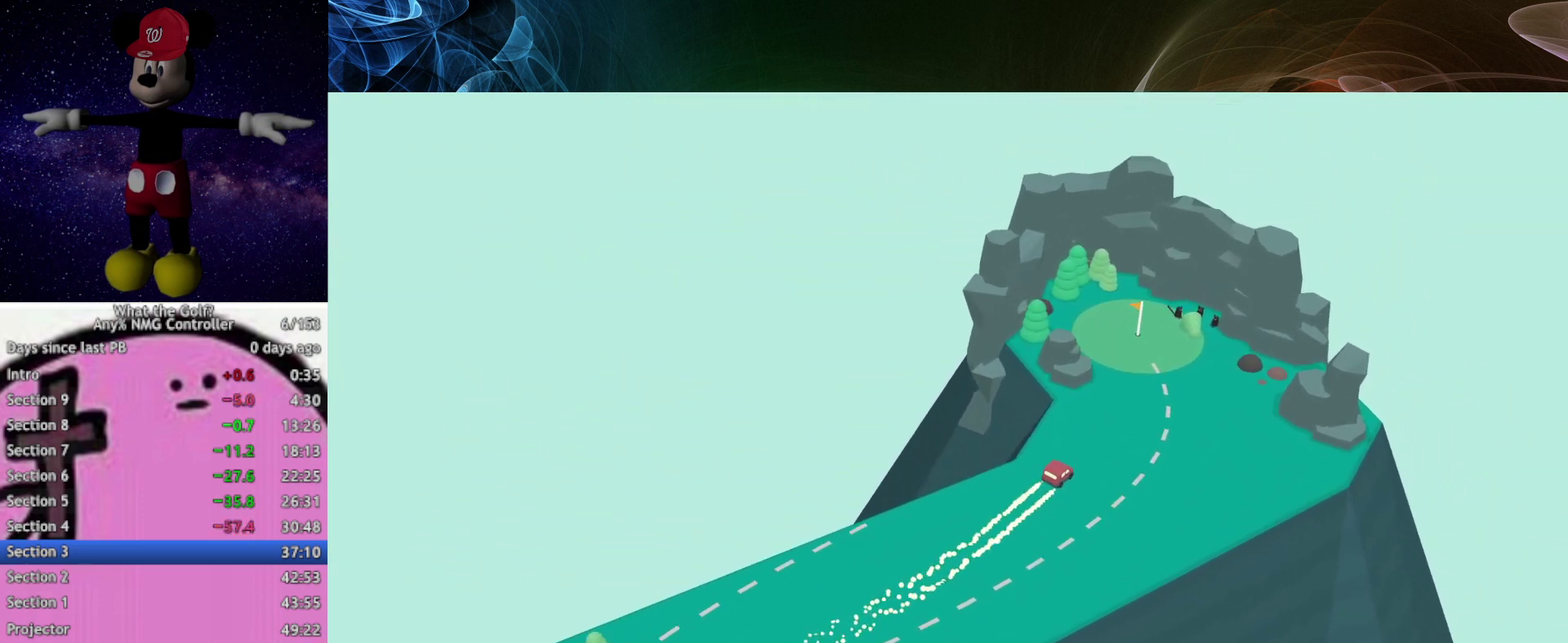
Gameplay with a controller (Xbox layout); each line is a JSON object with the inputs held at the frame after it. "events" lists button and stick changes between this image and that frame as [ms after this image, input, new state], when the widget could be followed in between. Not read: R3 right_stick.
{"buttons": [], "left_stick": "up", "events": [[233, "A", "down"], [267, "A", "up"], [300, "left_stick", "up"]]}
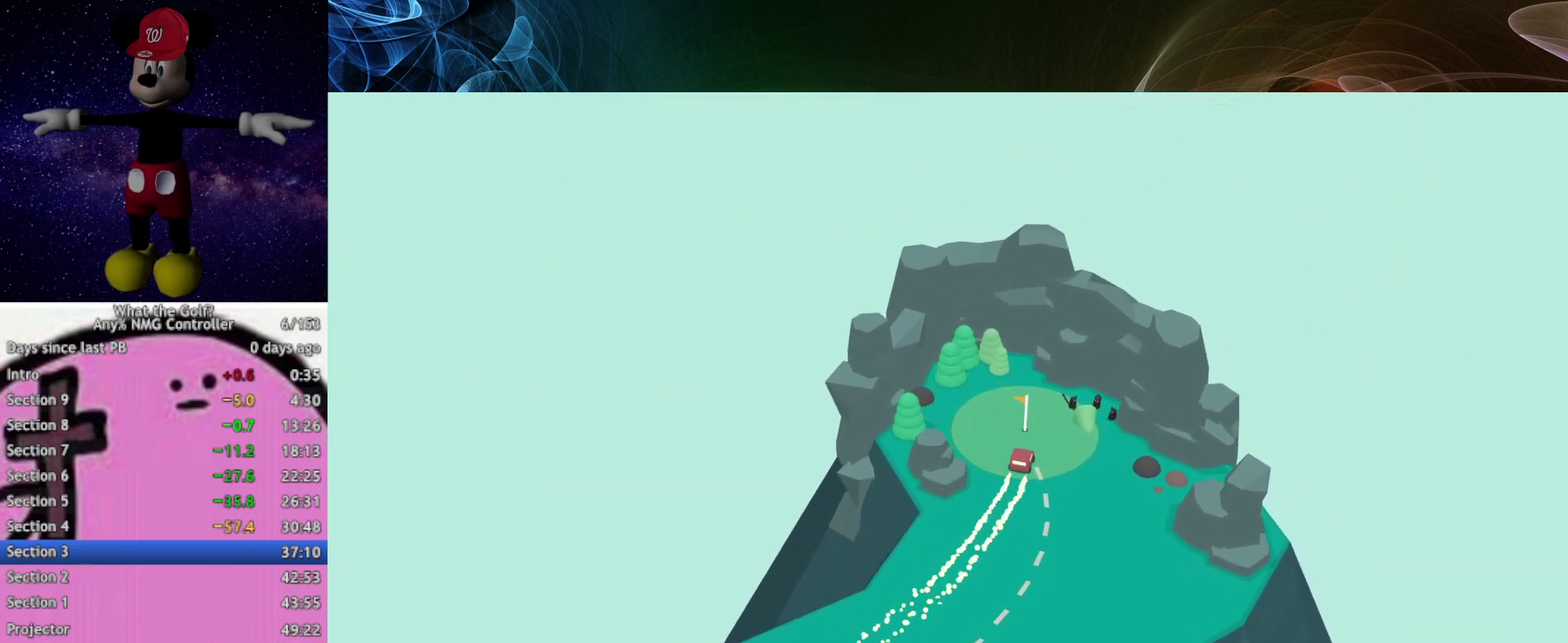
{"buttons": [], "left_stick": "center", "events": [[400, "left_stick", "center"]]}
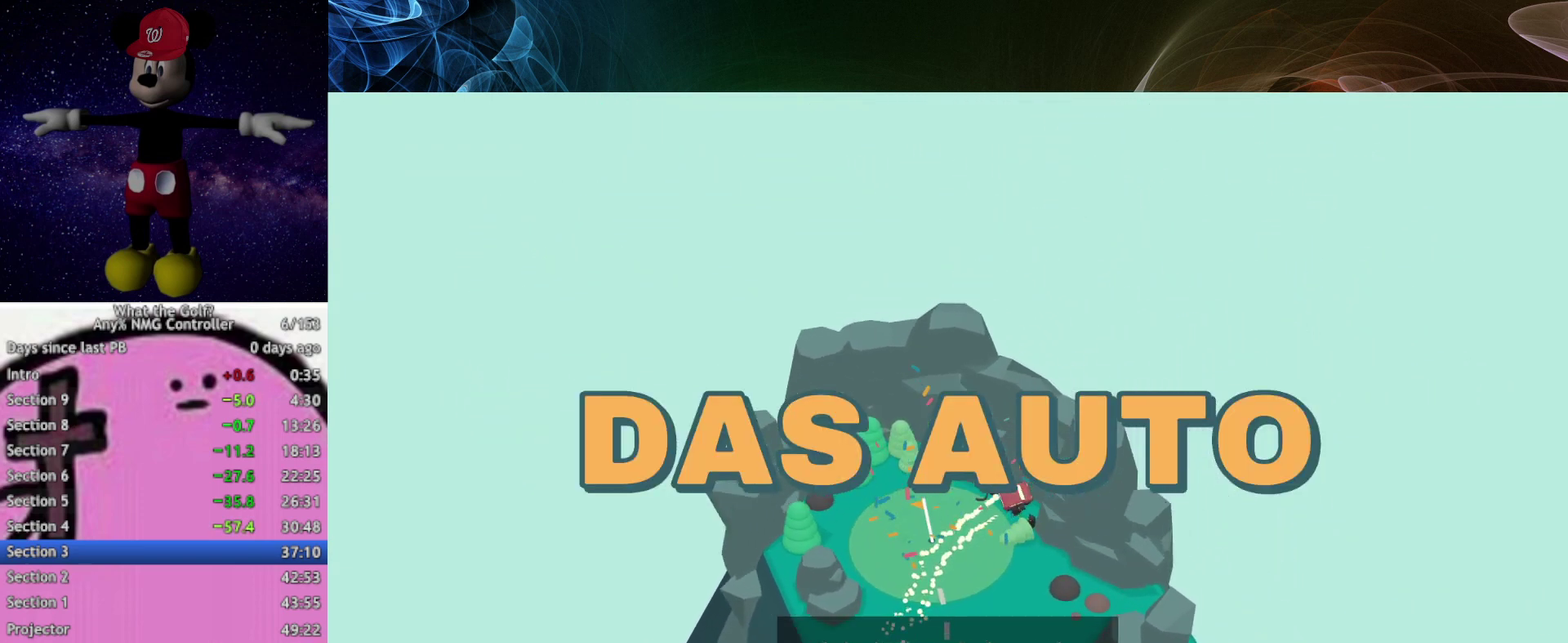
{"buttons": [], "left_stick": "center"}
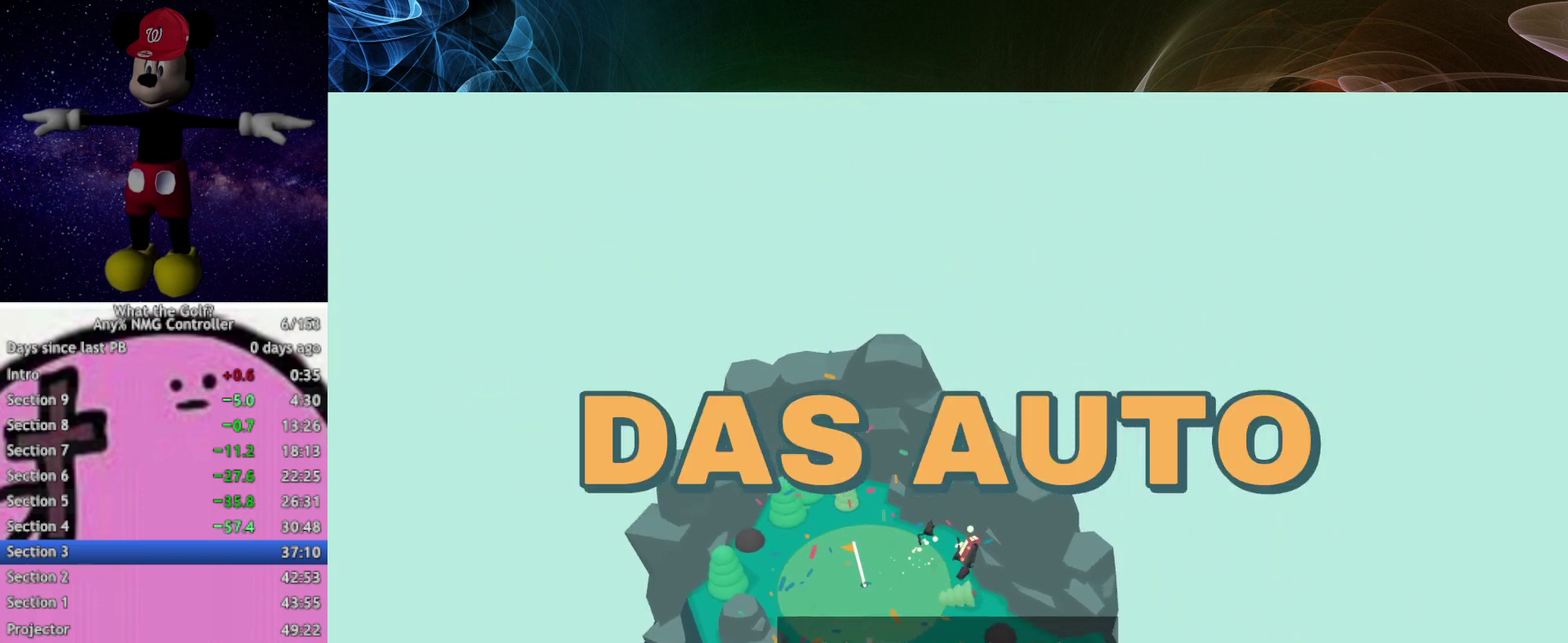
{"buttons": [], "left_stick": "center"}
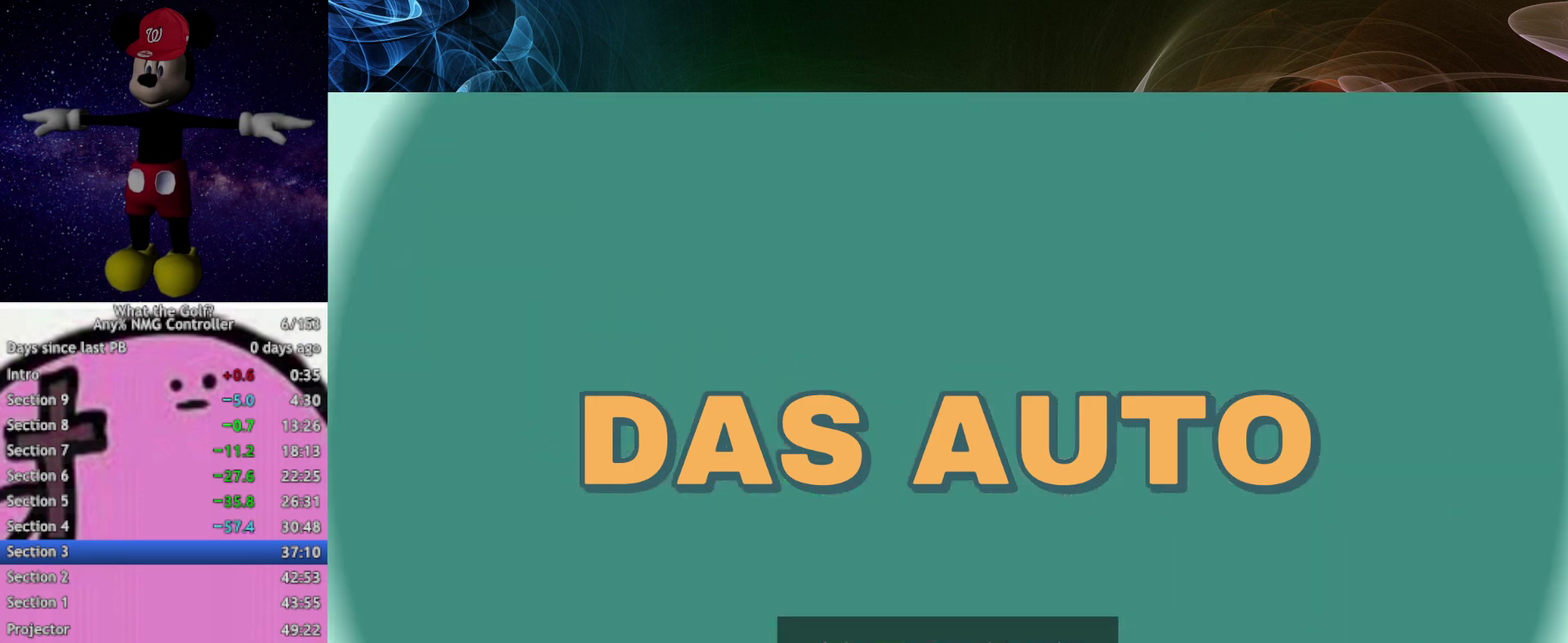
{"buttons": [], "left_stick": "center"}
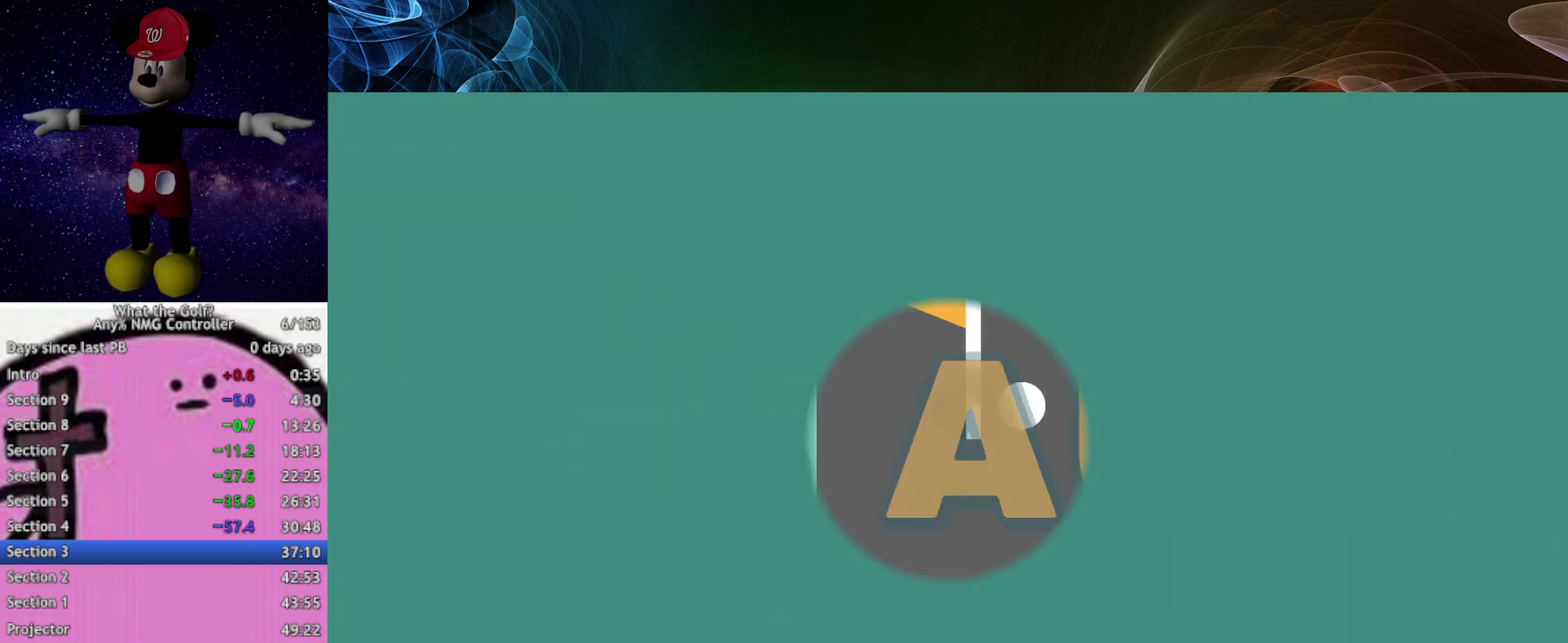
{"buttons": [], "left_stick": "down-right", "events": [[267, "left_stick", "down-right"]]}
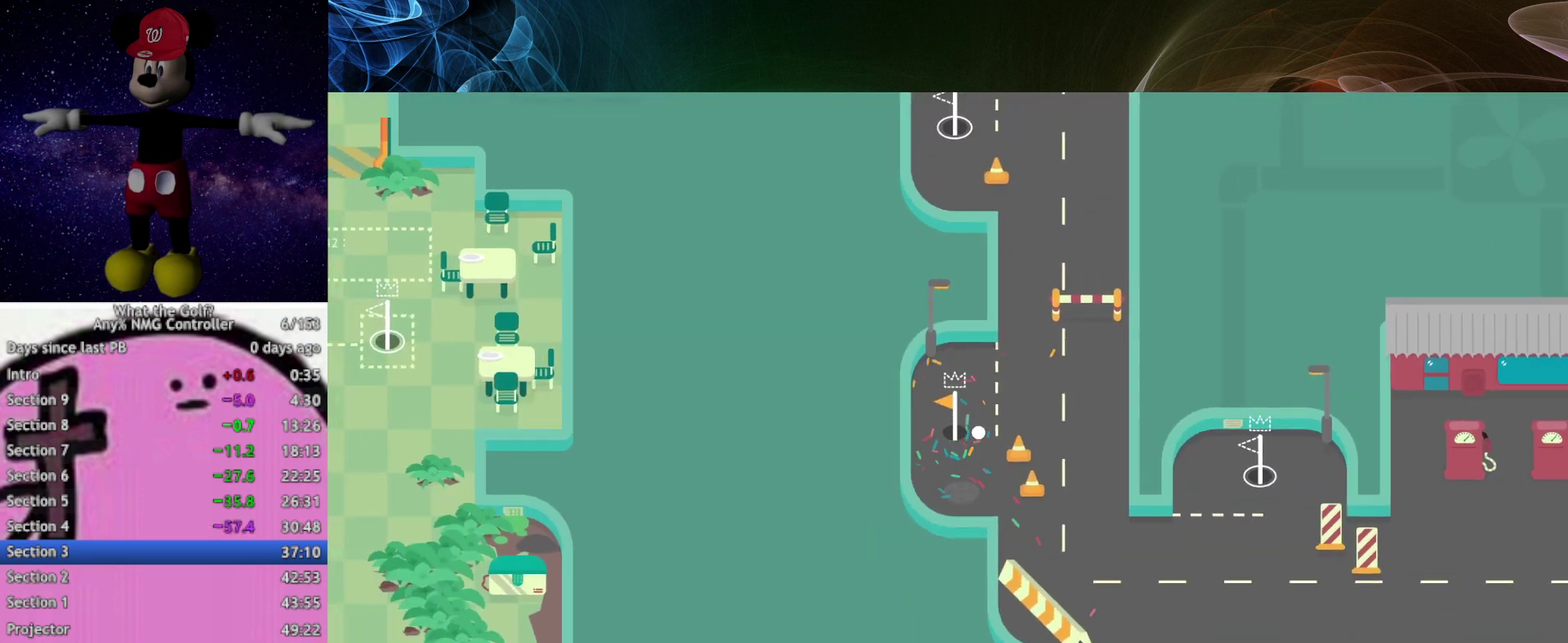
{"buttons": [], "left_stick": "down-right"}
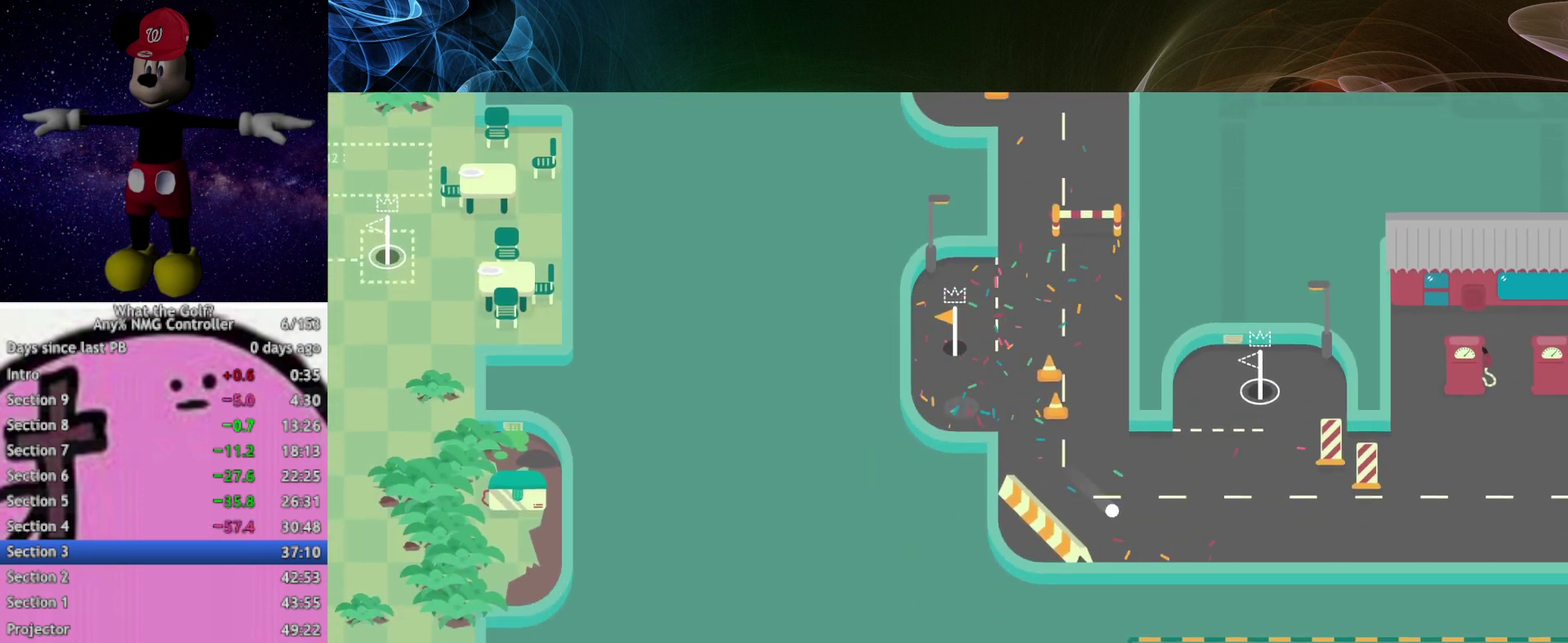
{"buttons": ["A"], "left_stick": "up"}
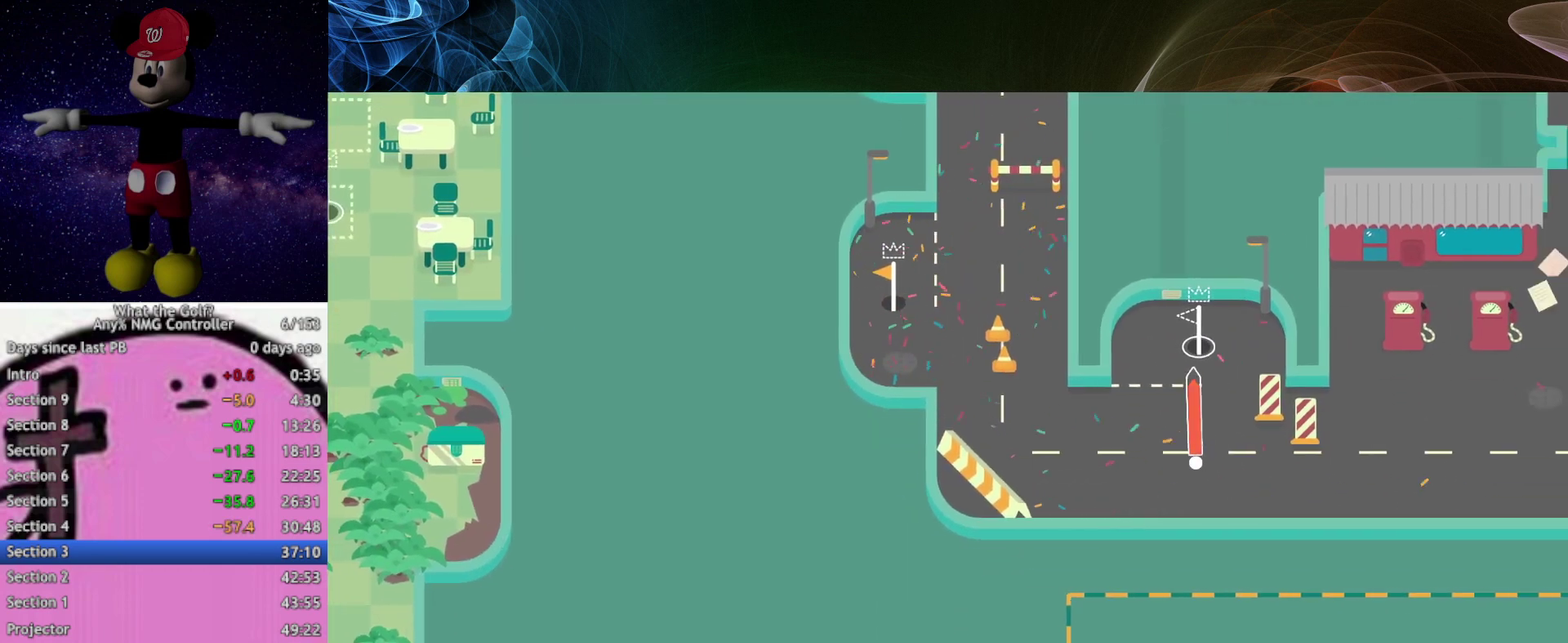
{"buttons": [], "left_stick": "center", "events": [[167, "A", "up"], [433, "left_stick", "center"]]}
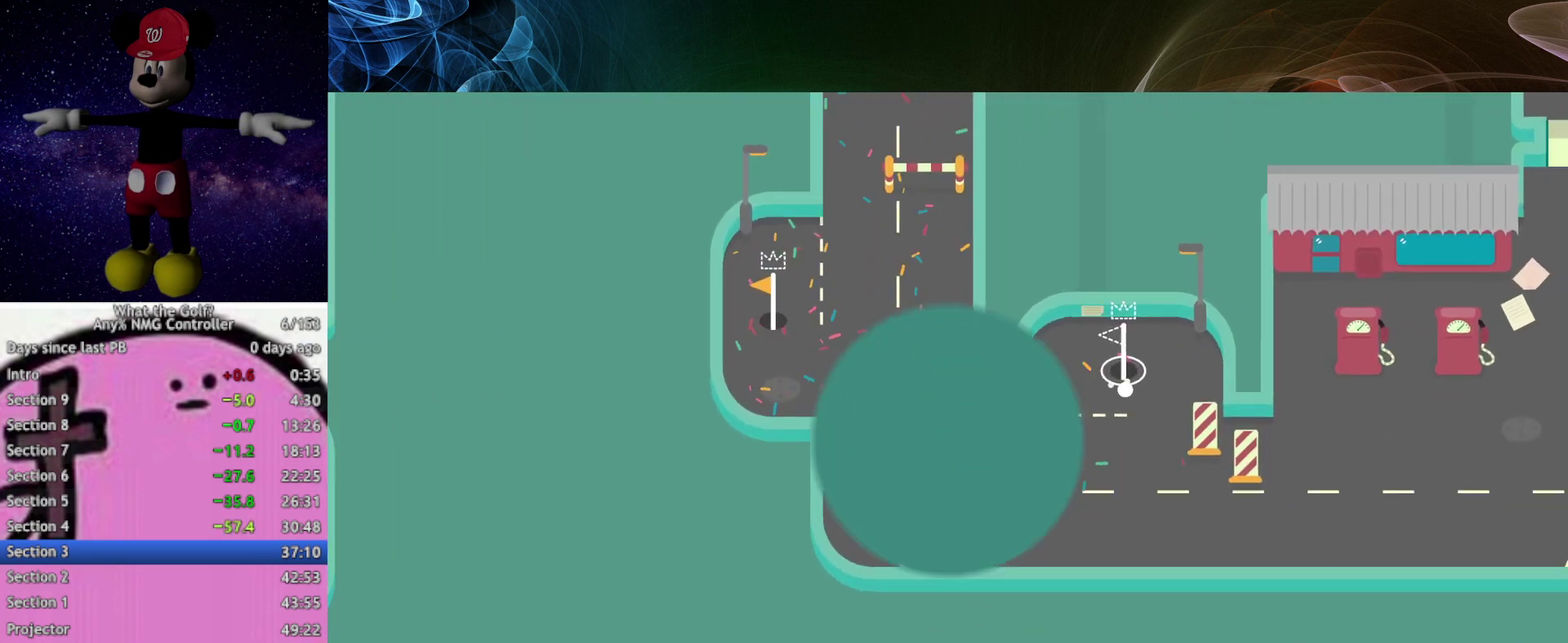
{"buttons": [], "left_stick": "center"}
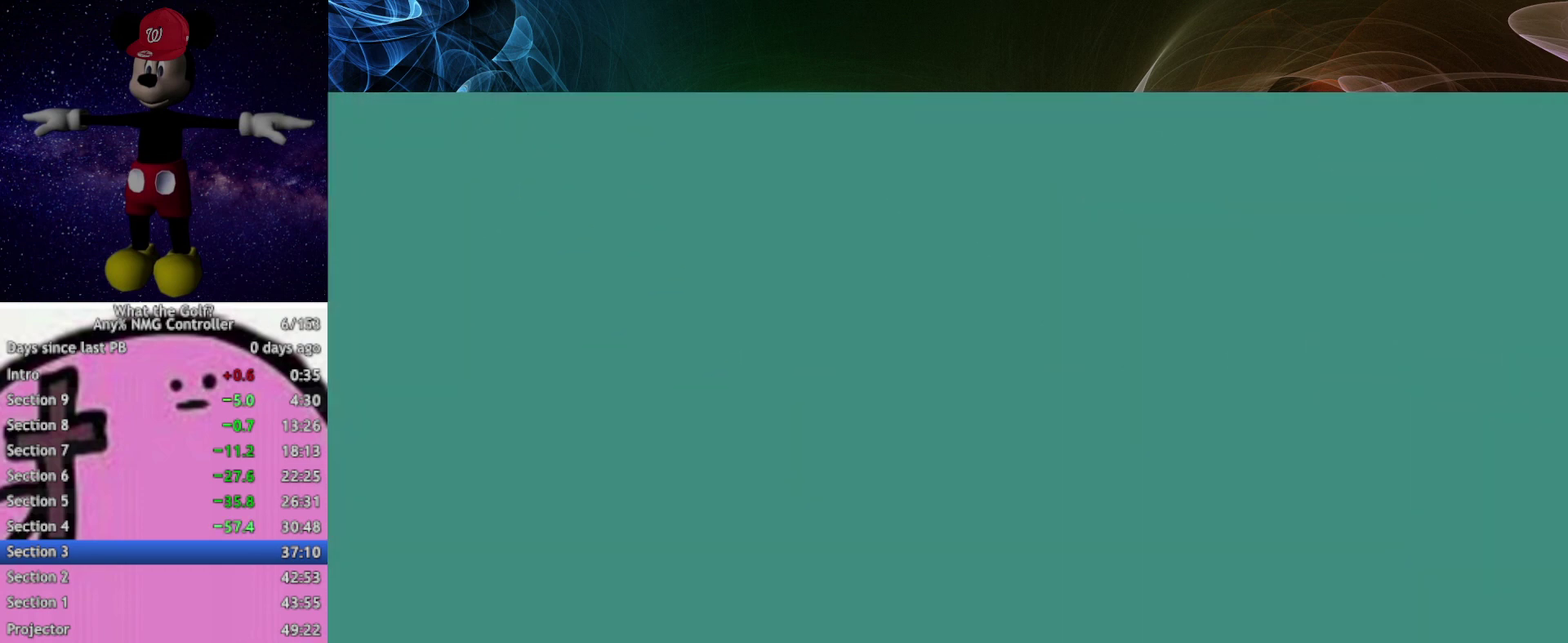
{"buttons": [], "left_stick": "up-left", "events": [[333, "left_stick", "up"], [433, "left_stick", "up-left"]]}
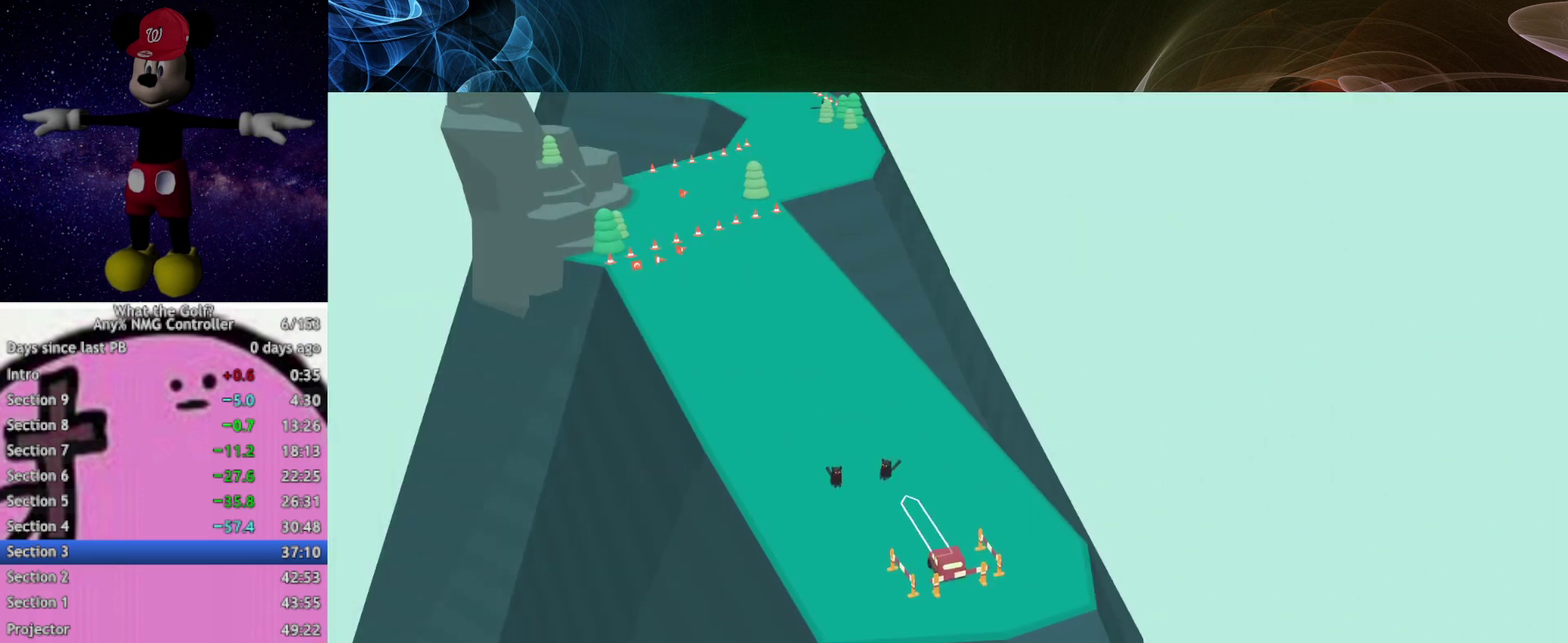
{"buttons": [], "left_stick": "up-left"}
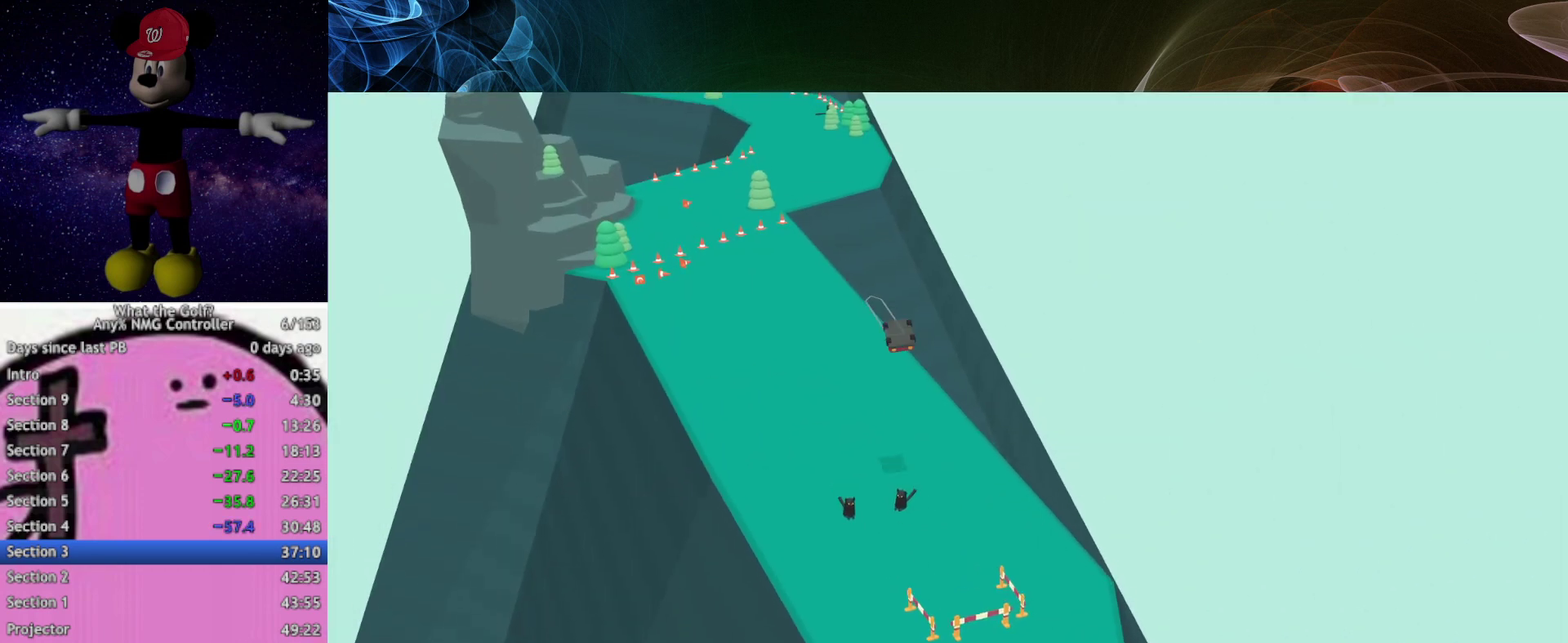
{"buttons": [], "left_stick": "center", "events": [[167, "left_stick", "center"]]}
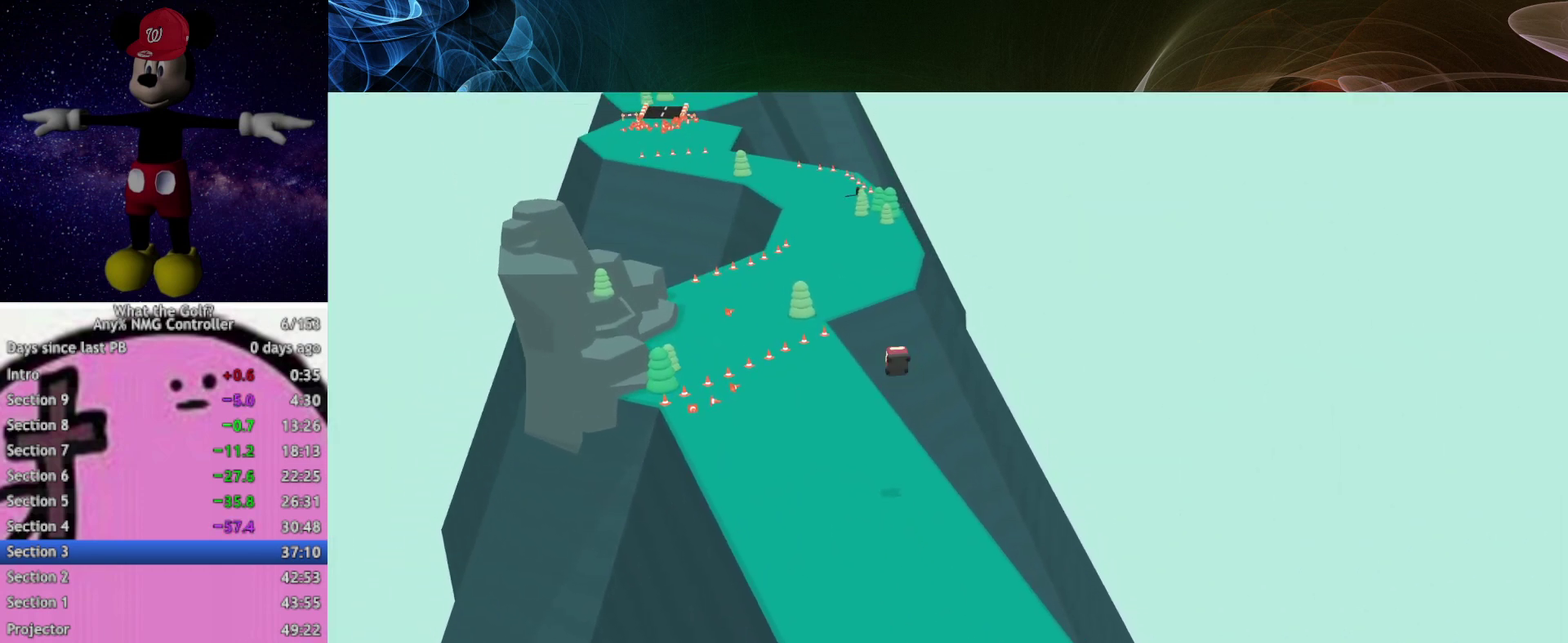
{"buttons": [], "left_stick": "center"}
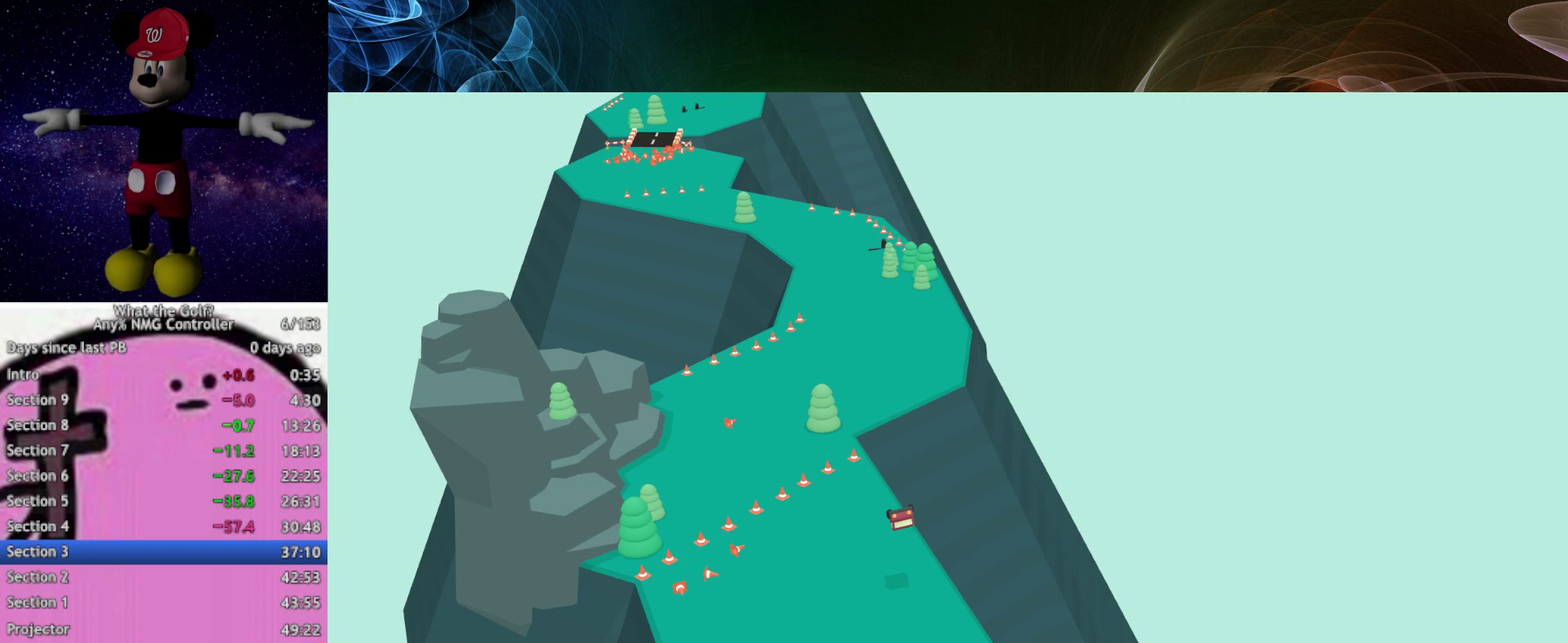
{"buttons": [], "left_stick": "center"}
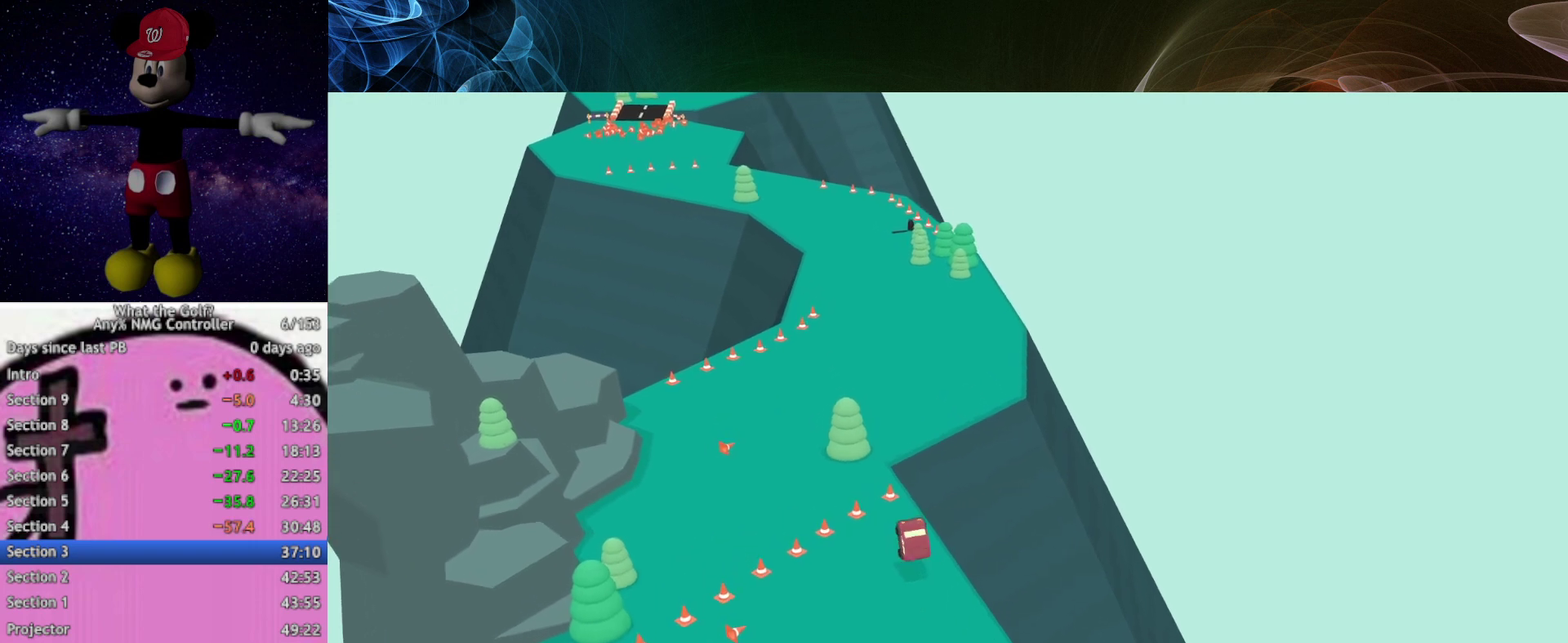
{"buttons": [], "left_stick": "up", "events": [[400, "left_stick", "up"]]}
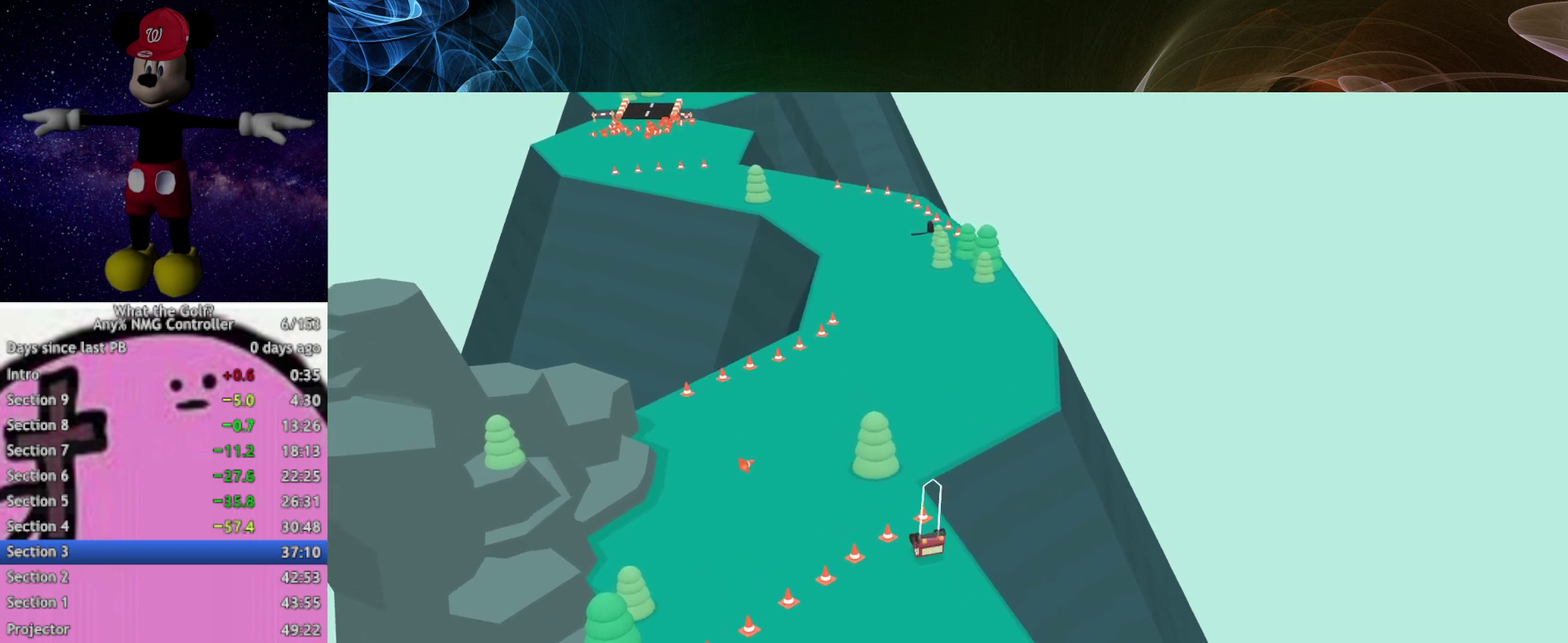
{"buttons": [], "left_stick": "up", "events": [[33, "A", "down"], [367, "A", "up"]]}
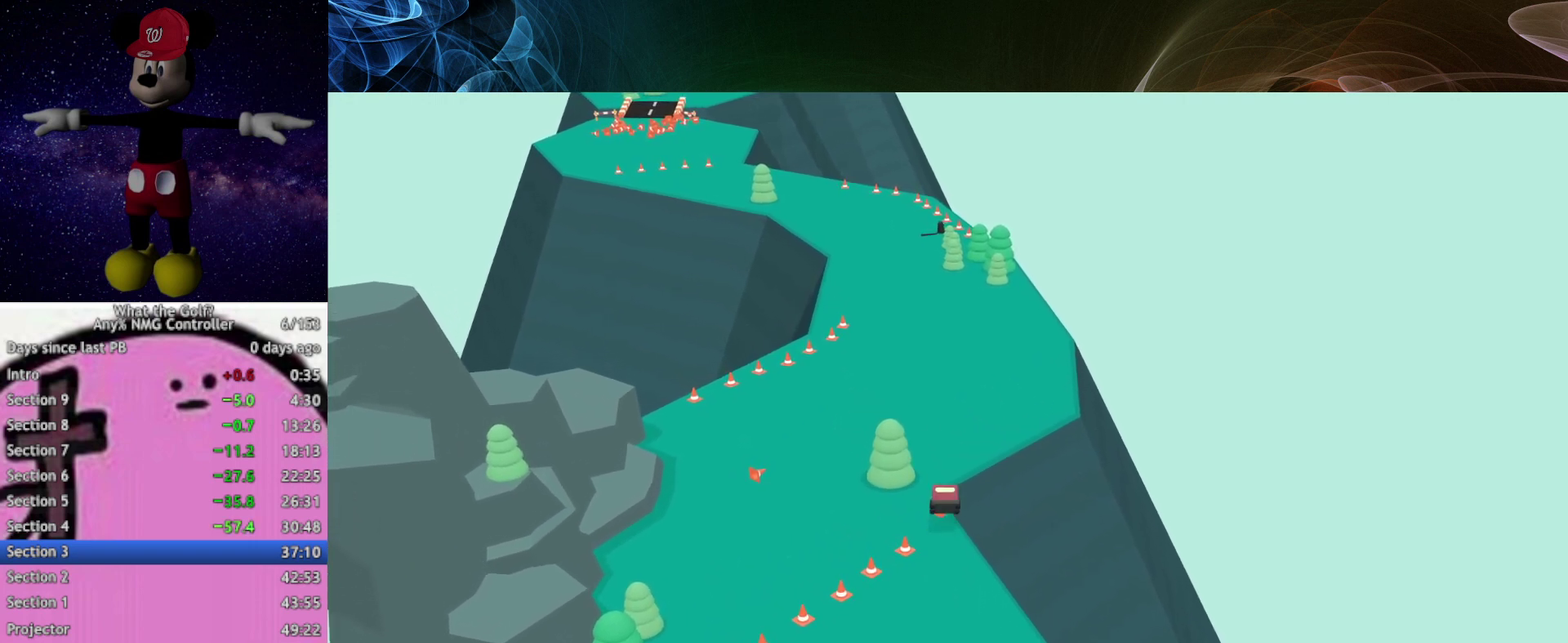
{"buttons": [], "left_stick": "up"}
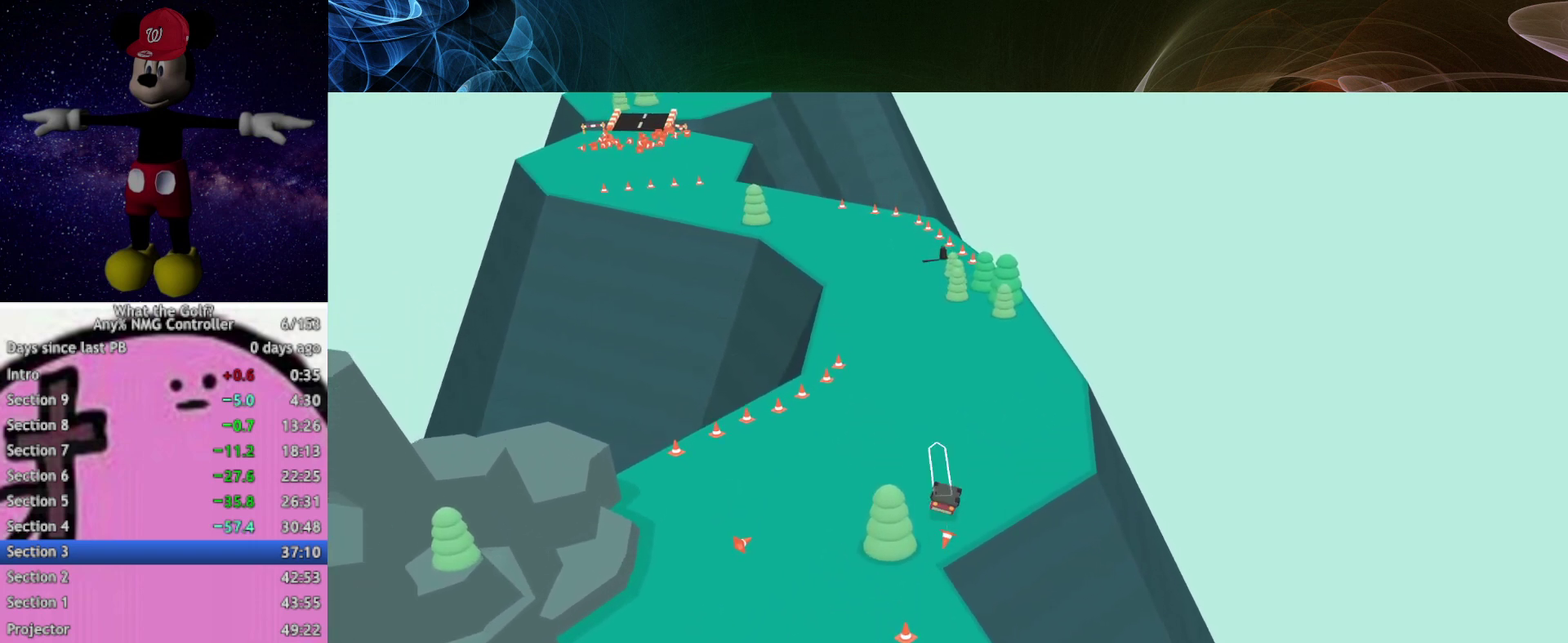
{"buttons": [], "left_stick": "up", "events": [[67, "A", "down"], [433, "A", "up"]]}
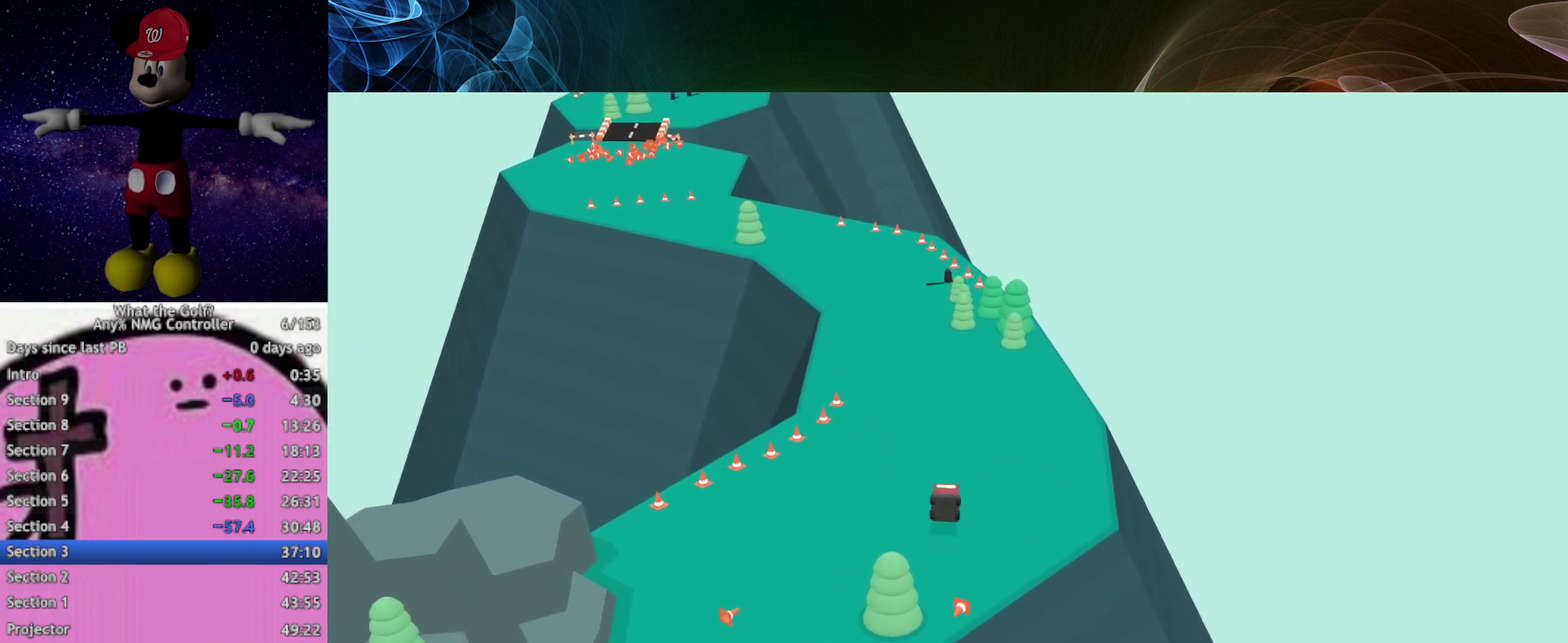
{"buttons": [], "left_stick": "center", "events": [[300, "left_stick", "center"]]}
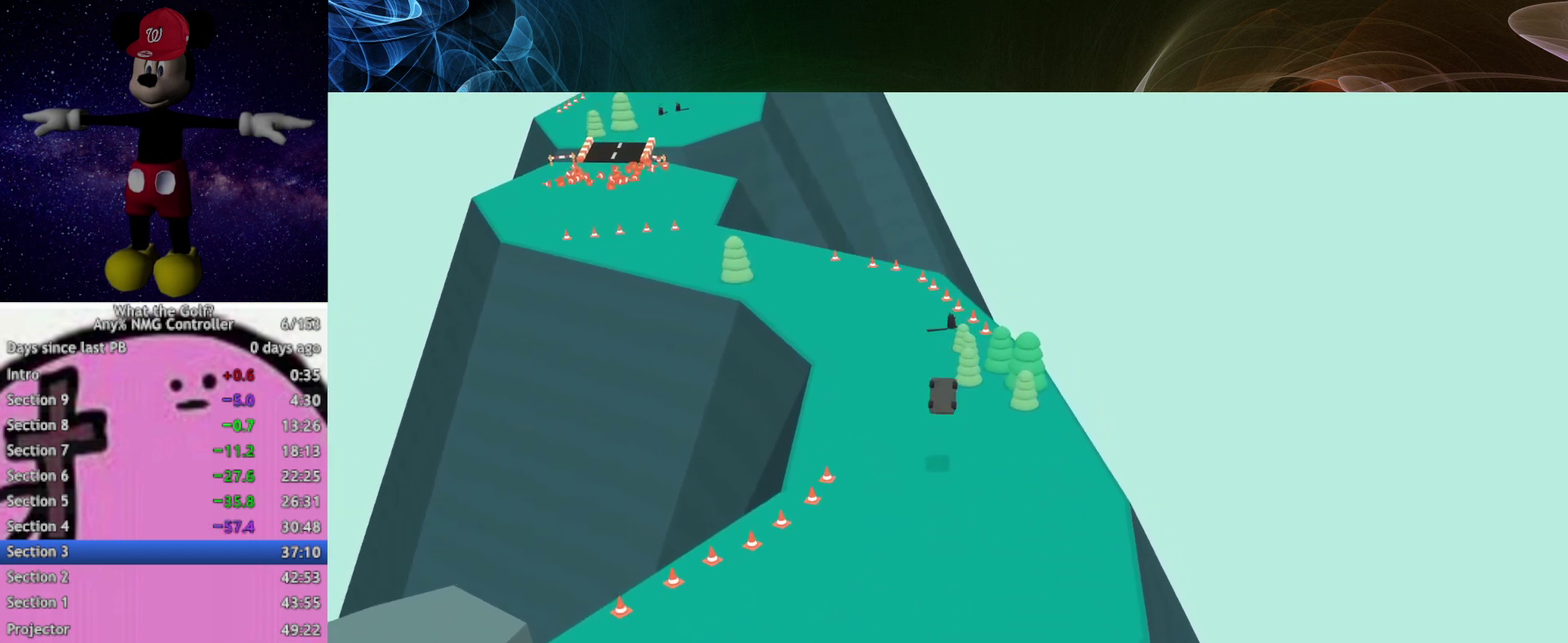
{"buttons": [], "left_stick": "center"}
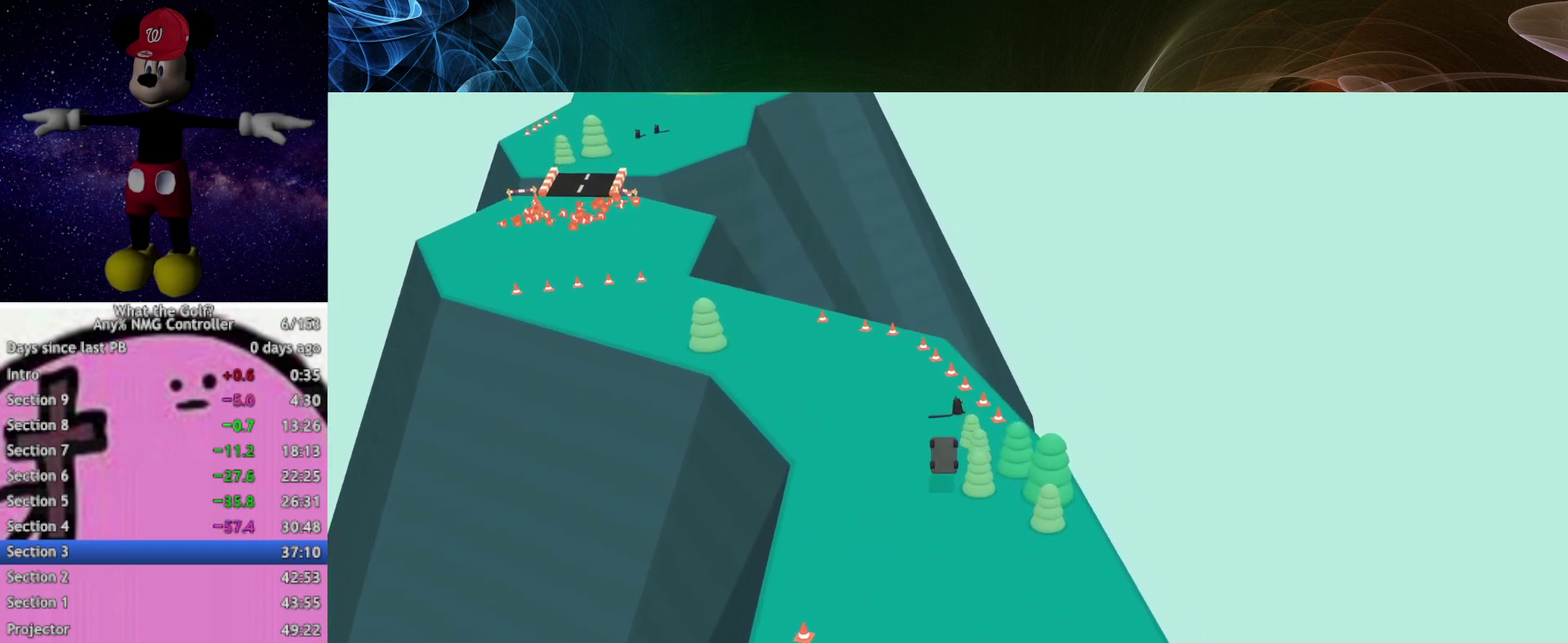
{"buttons": ["A"], "left_stick": "up-left", "events": [[300, "A", "down"], [300, "left_stick", "up-left"]]}
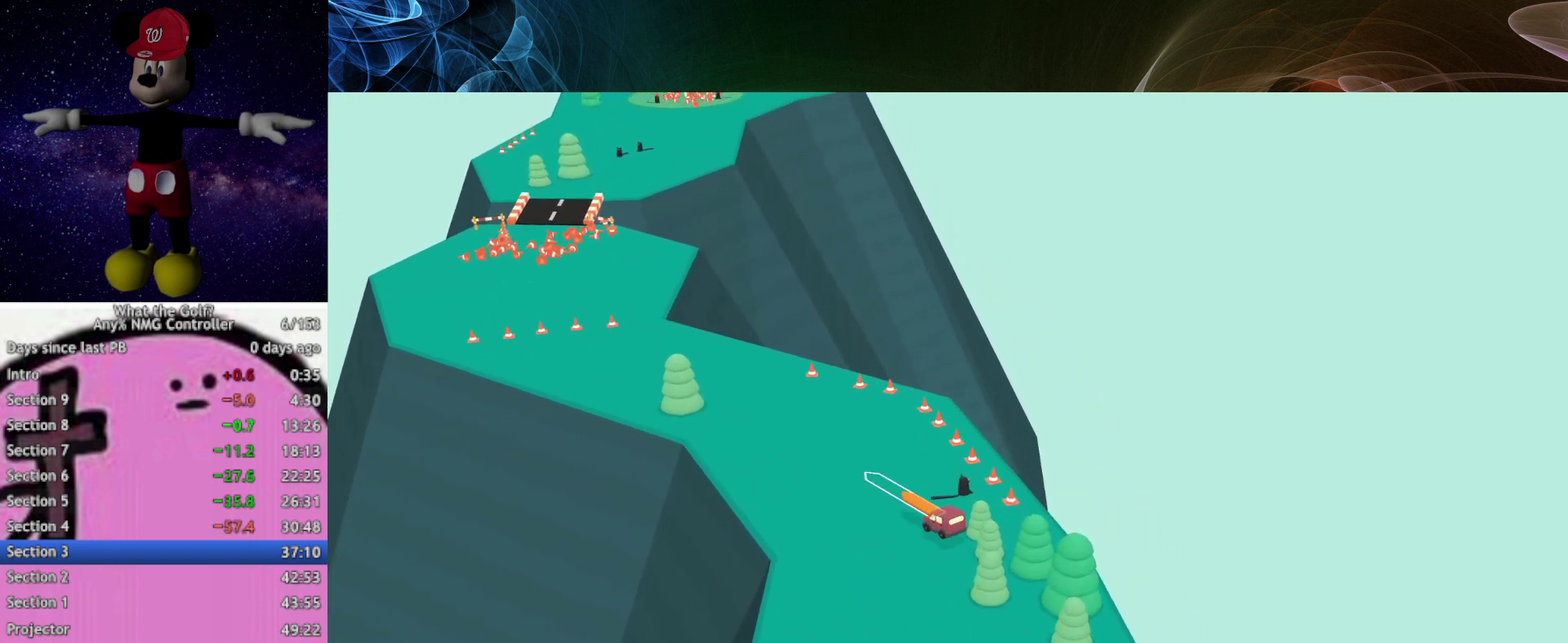
{"buttons": ["A"], "left_stick": "up-left", "events": [[400, "A", "up"], [500, "A", "down"]]}
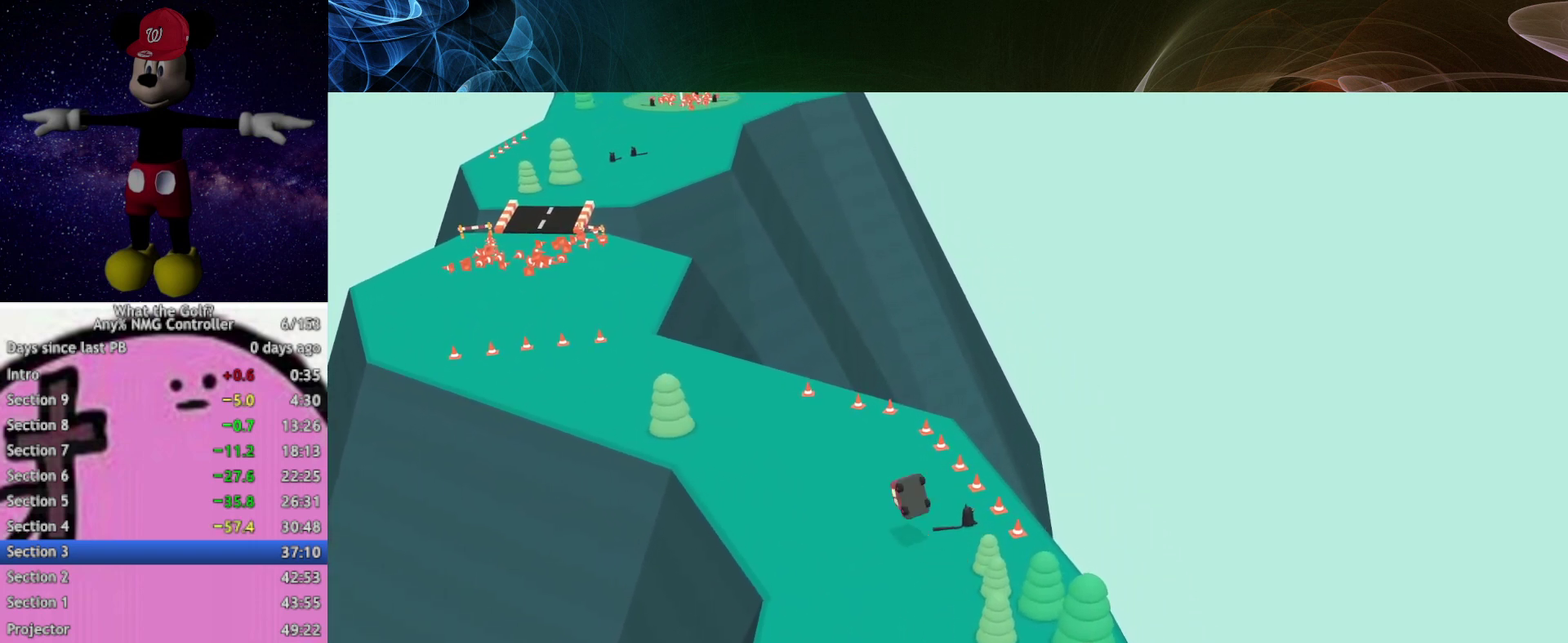
{"buttons": ["A"], "left_stick": "up", "events": [[267, "left_stick", "up"]]}
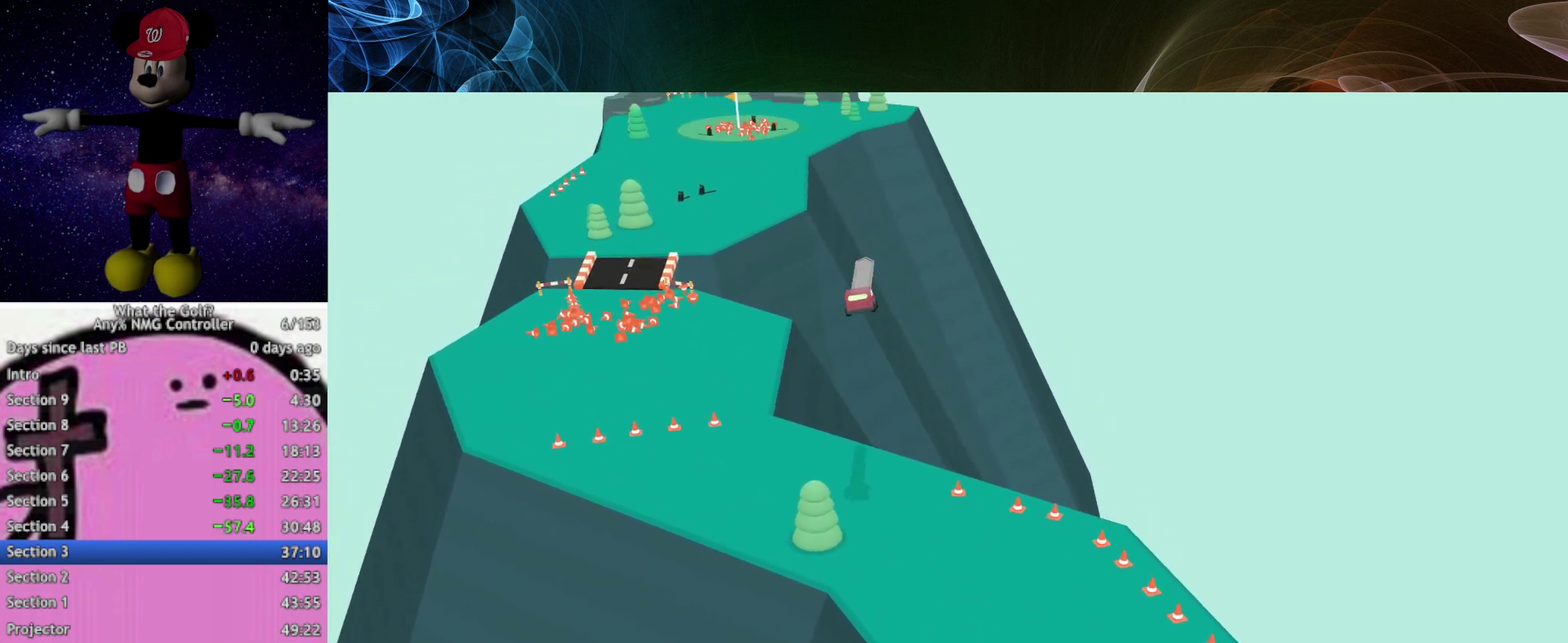
{"buttons": ["A"], "left_stick": "up"}